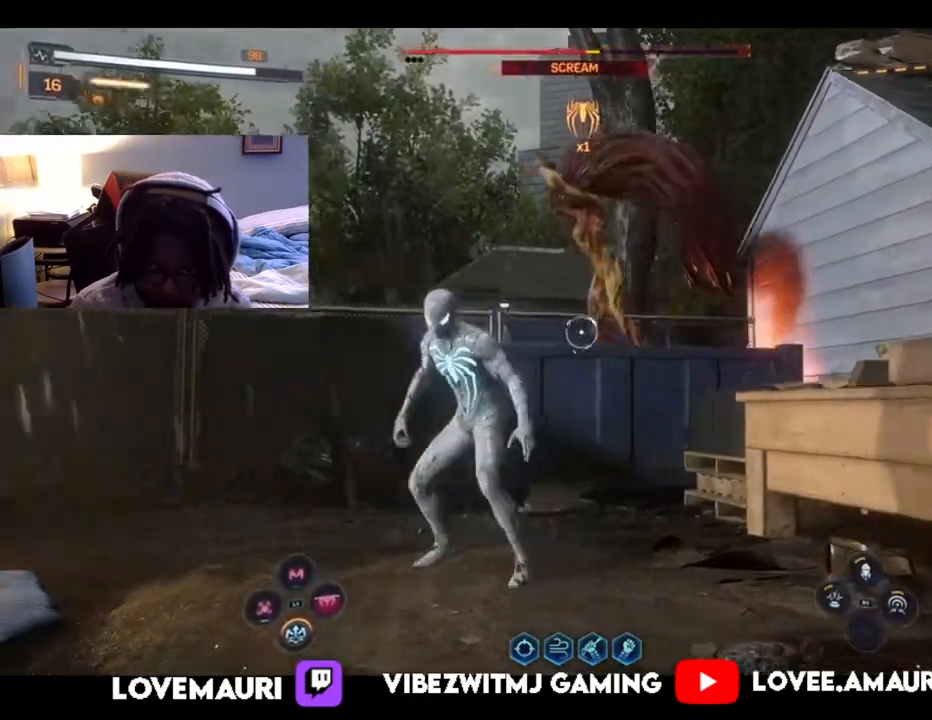
Gameplay with a controller (PlayStation layout); each line is a JSON object with the inputs held at the frame after it. "events" lists button and stick changes between this image and that frame as [ms after this image, input, new state], when the widget could be followed in between.
{"buttons": ["R2"], "left_stick": "down-left", "right_stick": "center", "events": [[383, "left_stick", "down-left"]]}
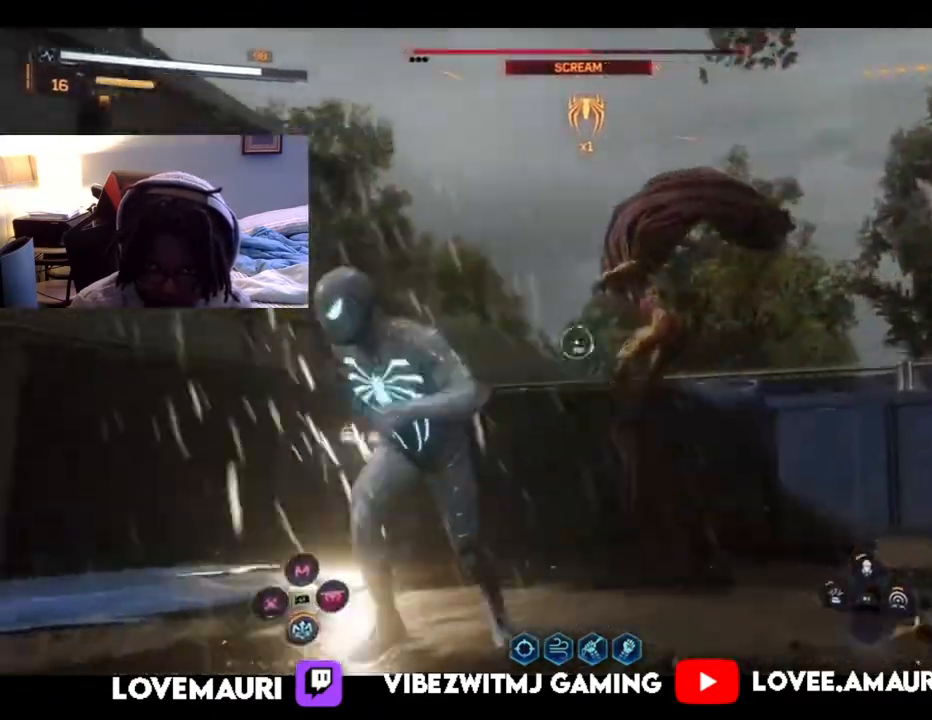
{"buttons": ["R2"], "left_stick": "down-left", "right_stick": "center", "events": []}
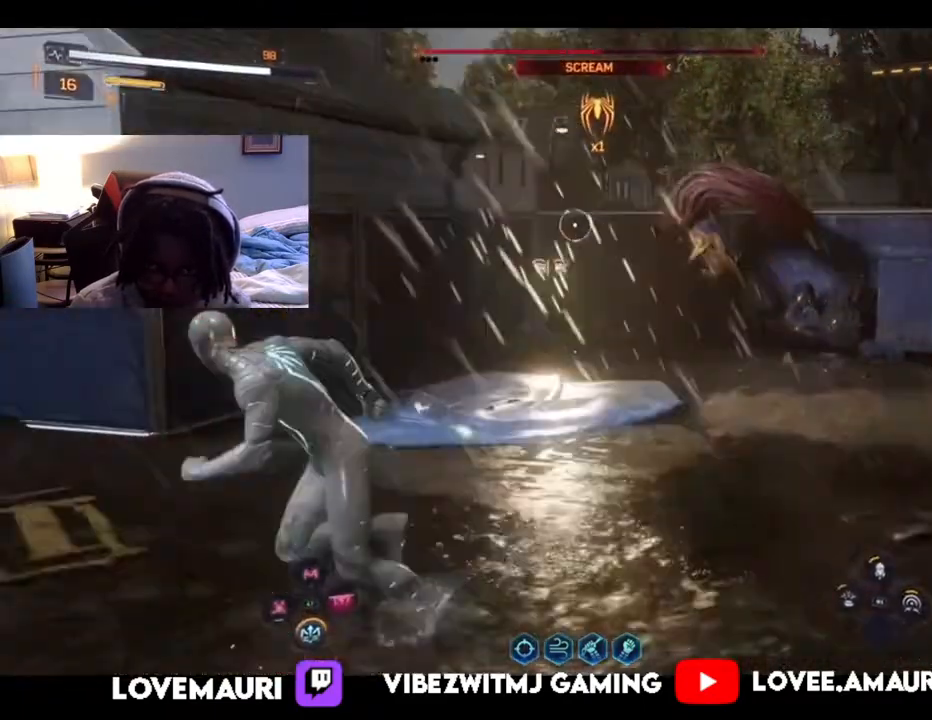
{"buttons": ["R2"], "left_stick": "down-left", "right_stick": "right", "events": [[300, "right_stick", "right"]]}
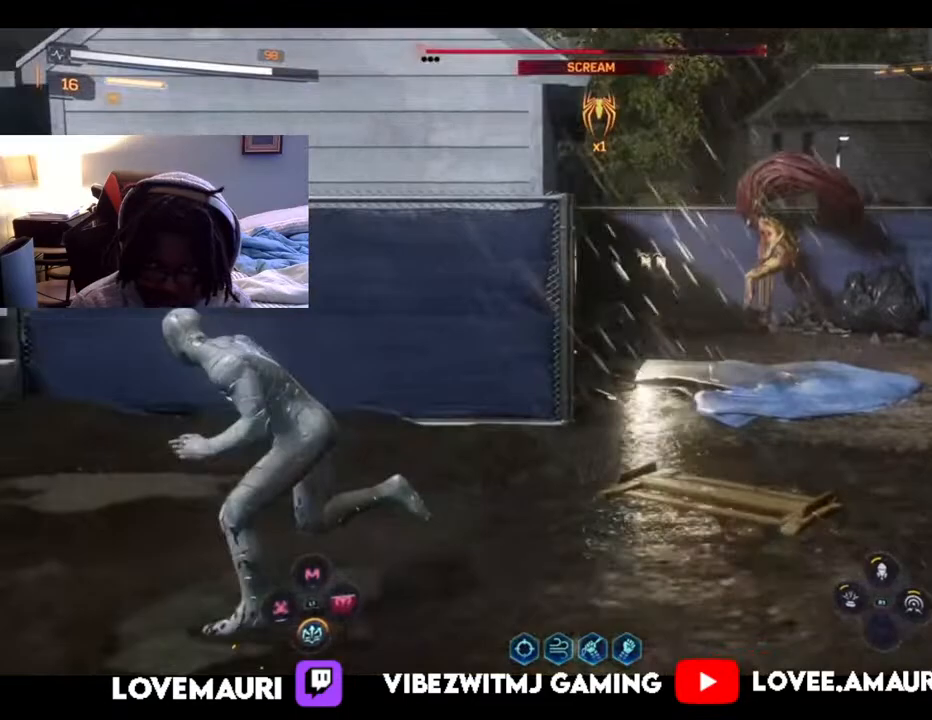
{"buttons": ["R2"], "left_stick": "down-left", "right_stick": "center", "events": [[400, "right_stick", "center"]]}
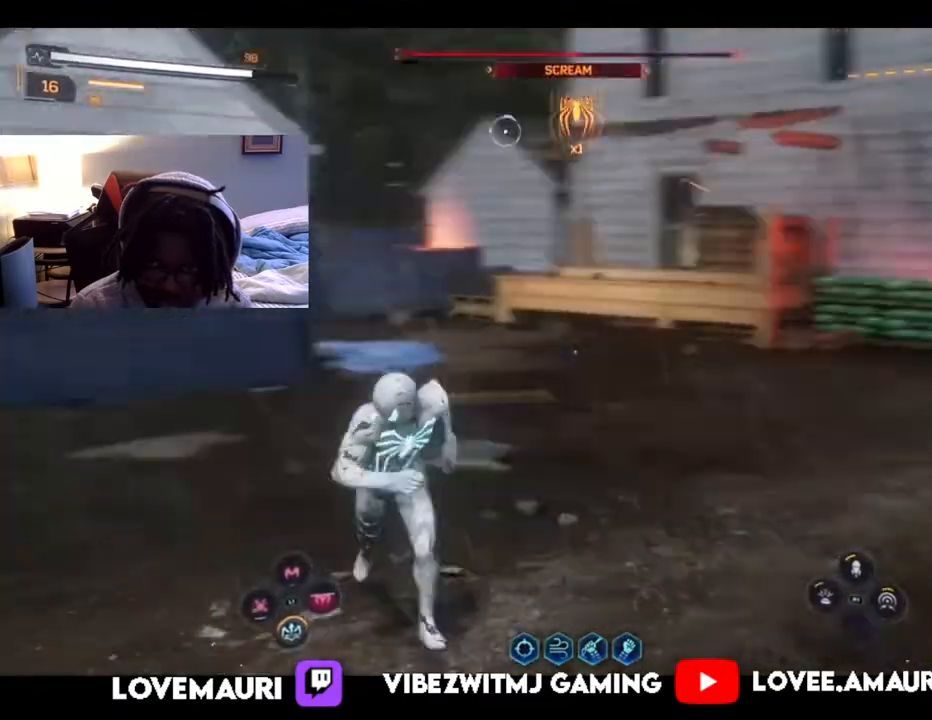
{"buttons": ["R2"], "left_stick": "down-left", "right_stick": "center", "events": [[417, "right_stick", "down-left"], [500, "right_stick", "center"]]}
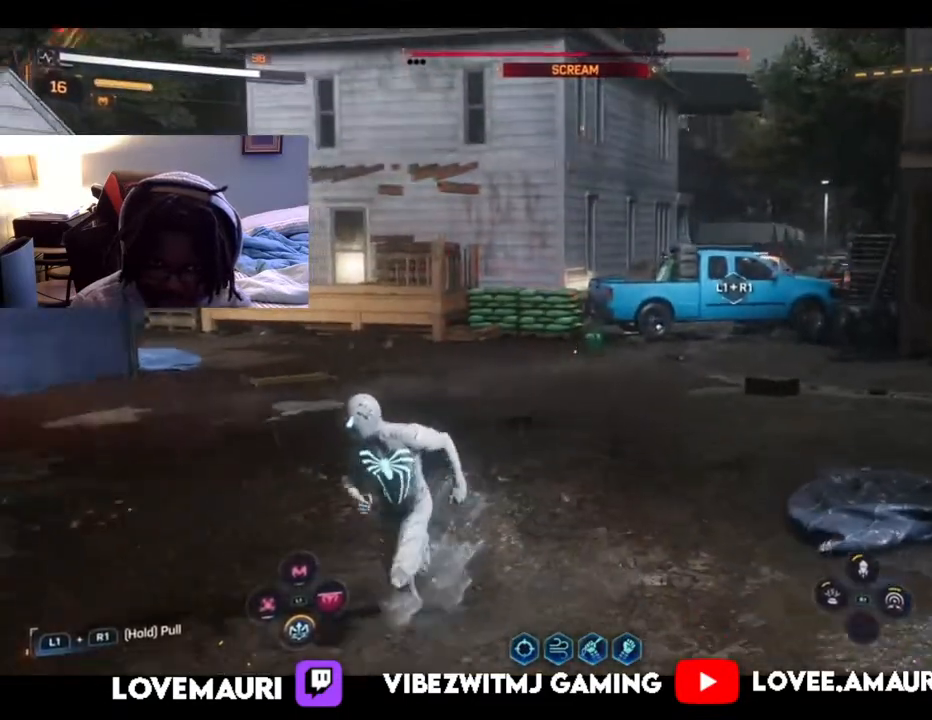
{"buttons": ["R2"], "left_stick": "down-left", "right_stick": "up-right", "events": [[500, "right_stick", "up-right"]]}
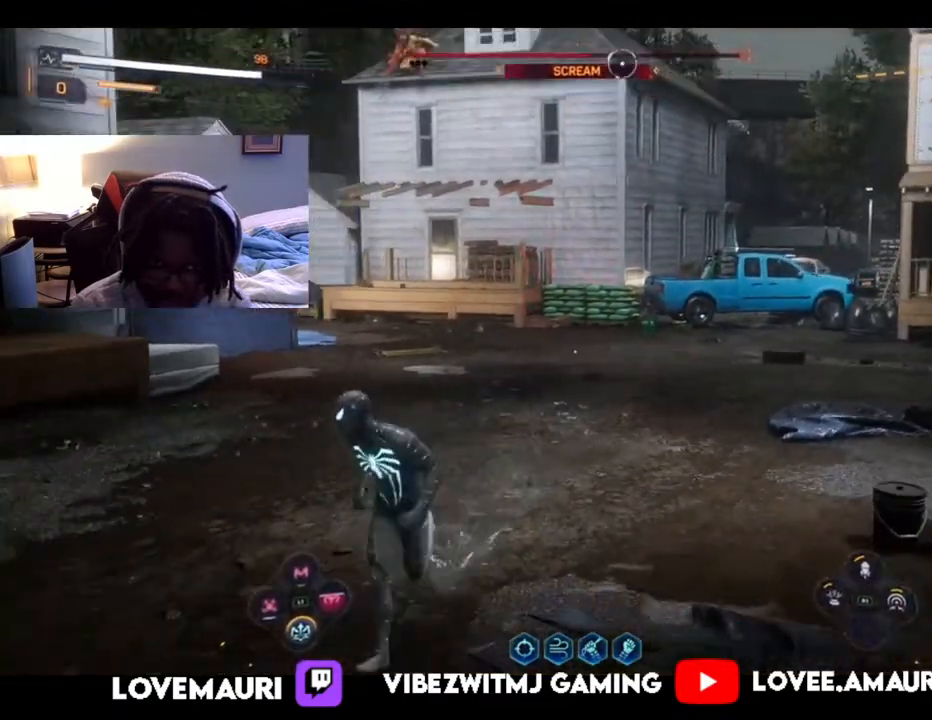
{"buttons": [], "left_stick": "down", "right_stick": "up-right", "events": [[83, "right_stick", "right"], [250, "right_stick", "up-right"], [283, "R2", "up"], [483, "left_stick", "down"]]}
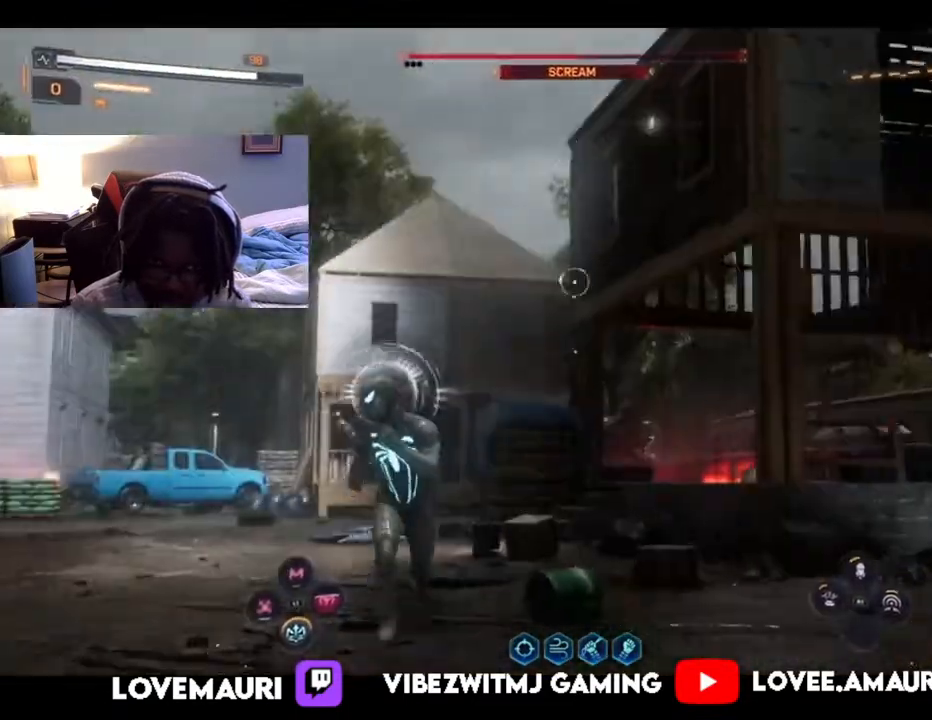
{"buttons": ["CIRCLE"], "left_stick": "down", "right_stick": "center", "events": [[17, "right_stick", "center"], [200, "right_stick", "left"], [350, "right_stick", "center"], [433, "CIRCLE", "down"]]}
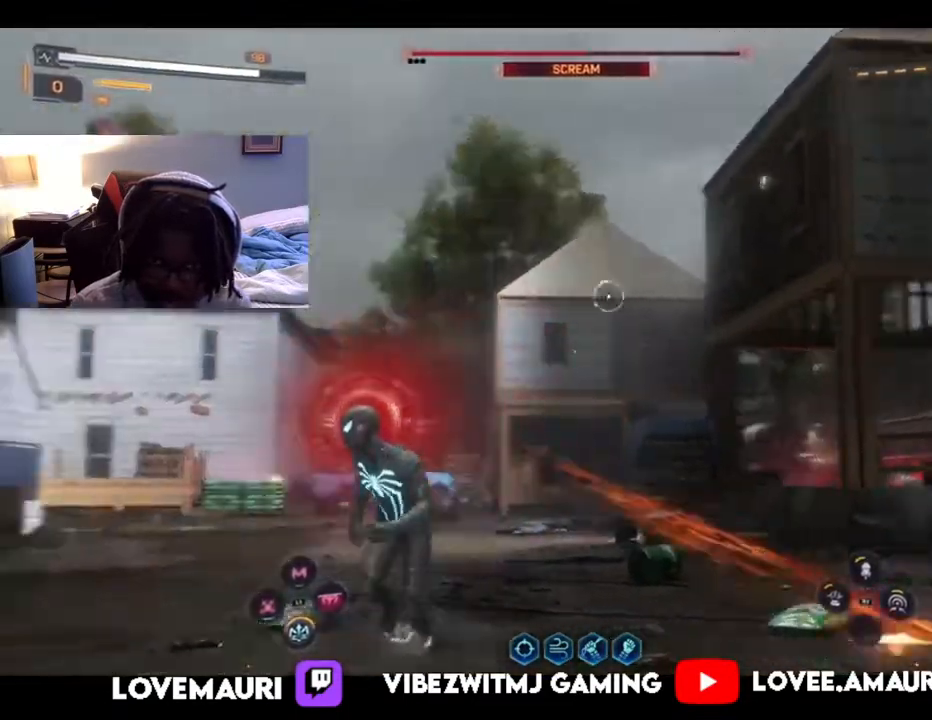
{"buttons": [], "left_stick": "down", "right_stick": "center", "events": [[83, "CIRCLE", "up"]]}
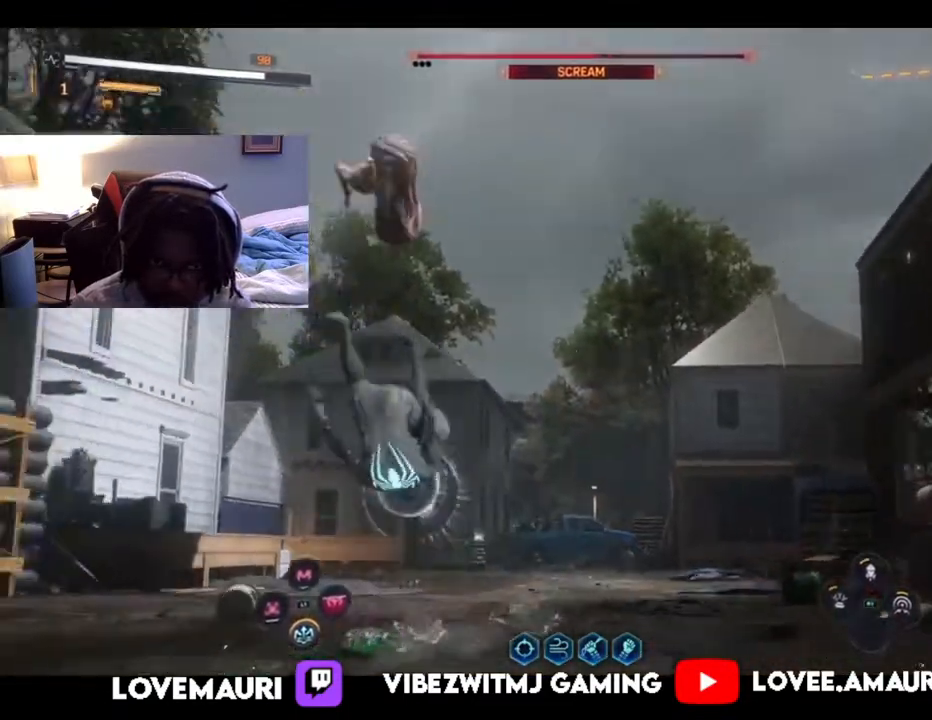
{"buttons": ["CIRCLE"], "left_stick": "down", "right_stick": "center", "events": [[267, "CIRCLE", "down"], [383, "CIRCLE", "up"], [467, "CIRCLE", "down"]]}
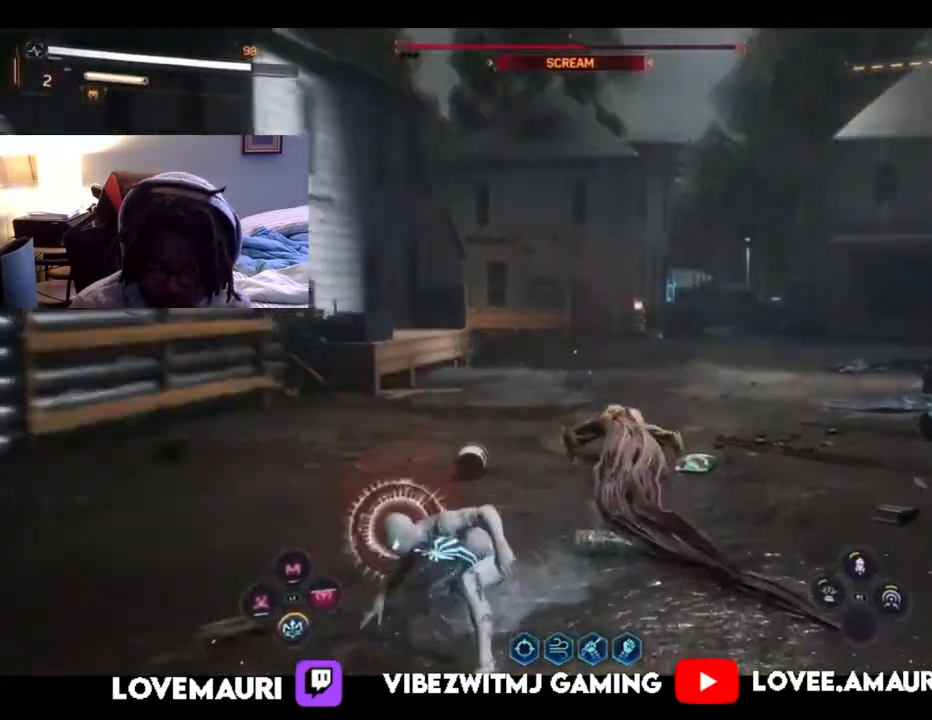
{"buttons": [], "left_stick": "down", "right_stick": "center", "events": [[83, "CIRCLE", "up"]]}
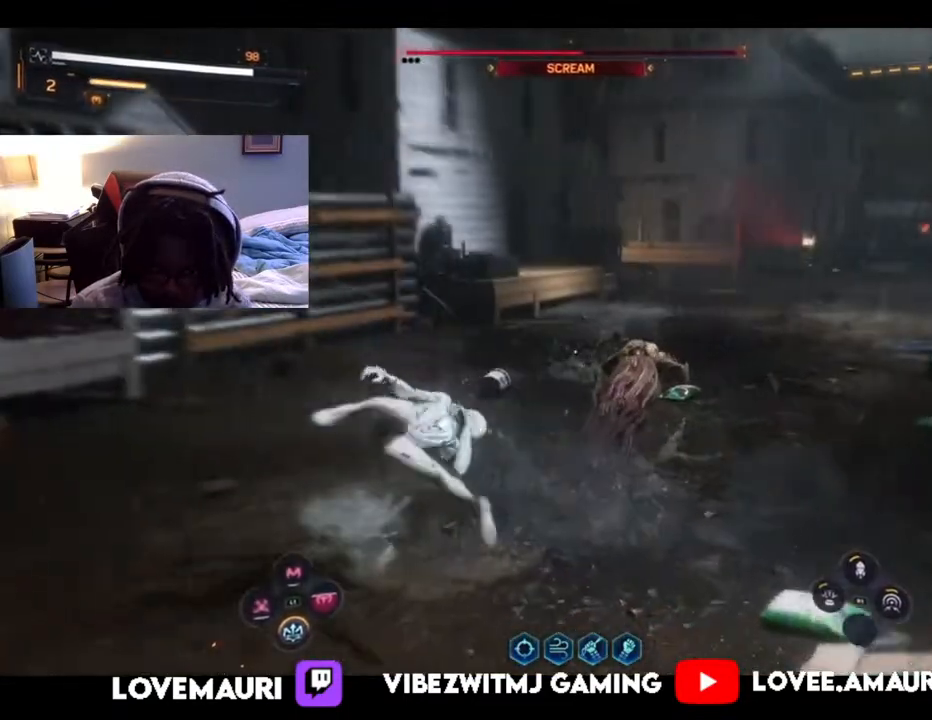
{"buttons": ["TRIANGLE", "L1"], "left_stick": "up", "right_stick": "center", "events": [[133, "left_stick", "up-left"], [167, "L1", "down"], [200, "TRIANGLE", "down"], [267, "left_stick", "up"], [333, "TRIANGLE", "up"], [433, "TRIANGLE", "down"]]}
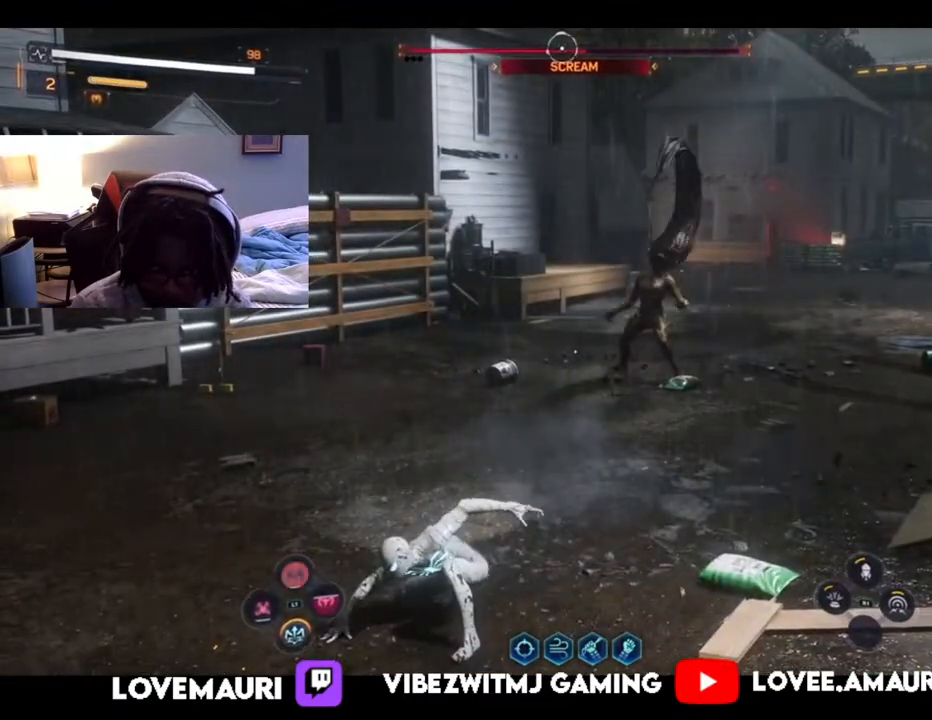
{"buttons": ["L1"], "left_stick": "up", "right_stick": "center", "events": [[17, "TRIANGLE", "up"], [100, "TRIANGLE", "down"], [200, "TRIANGLE", "up"], [283, "TRIANGLE", "down"], [400, "TRIANGLE", "up"]]}
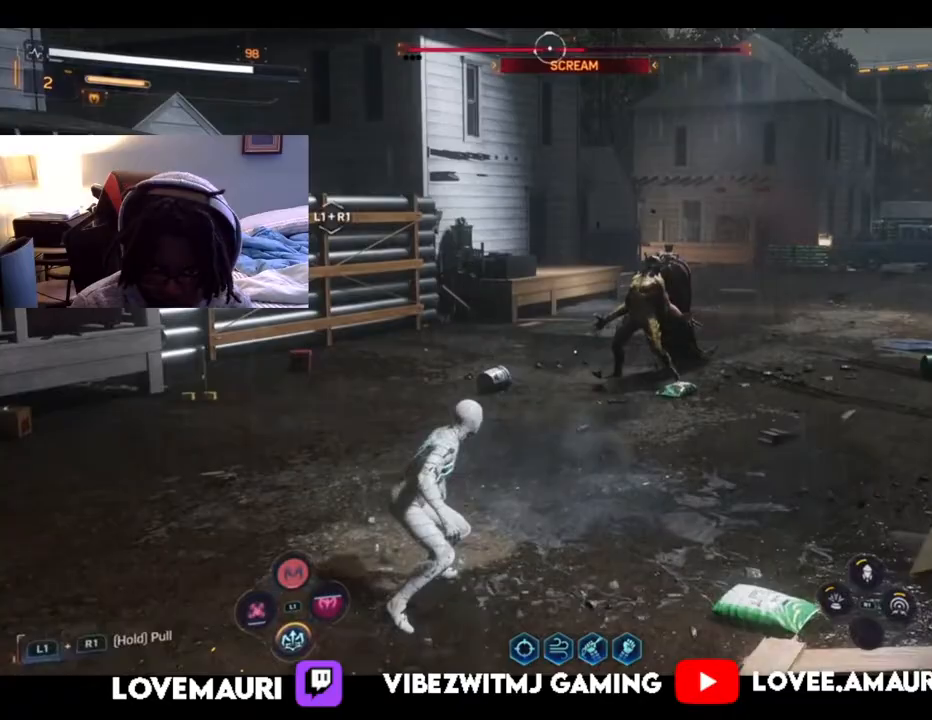
{"buttons": ["TRIANGLE"], "left_stick": "up", "right_stick": "center", "events": [[33, "left_stick", "right"], [133, "L1", "up"], [183, "left_stick", "up-right"], [233, "TRIANGLE", "down"], [367, "TRIANGLE", "up"], [383, "left_stick", "up"], [450, "TRIANGLE", "down"]]}
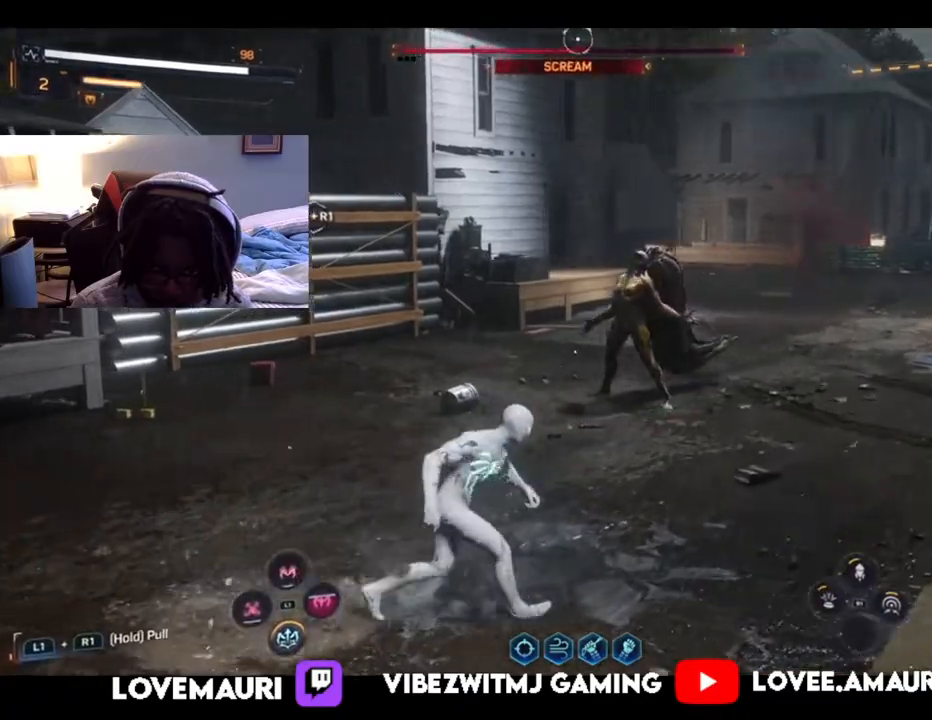
{"buttons": ["SQUARE"], "left_stick": "up", "right_stick": "center", "events": [[117, "TRIANGLE", "up"], [200, "SQUARE", "down"], [333, "SQUARE", "up"], [417, "SQUARE", "down"]]}
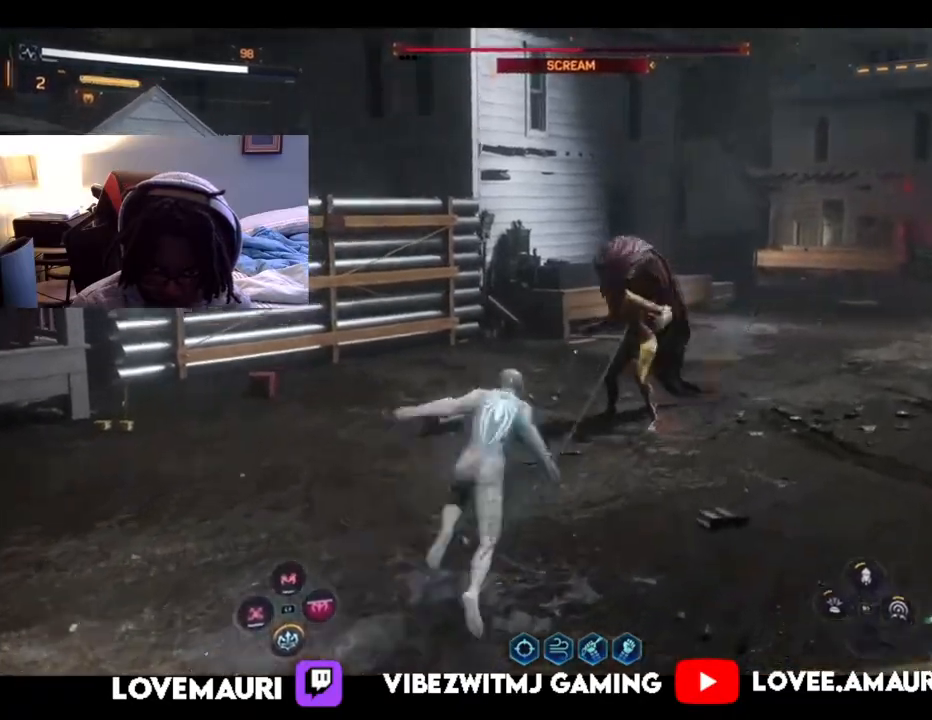
{"buttons": ["SQUARE"], "left_stick": "up", "right_stick": "center", "events": [[17, "SQUARE", "up"], [83, "SQUARE", "down"], [217, "SQUARE", "up"], [250, "SQUARE", "down"], [383, "SQUARE", "up"], [450, "SQUARE", "down"]]}
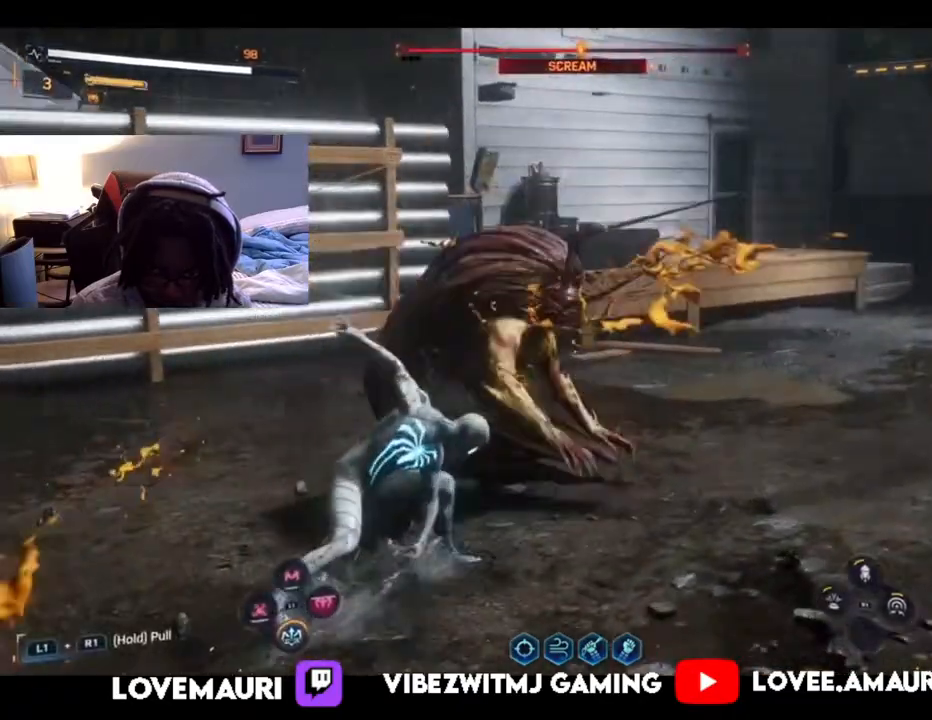
{"buttons": [], "left_stick": "up", "right_stick": "center", "events": [[83, "SQUARE", "up"], [150, "SQUARE", "down"], [267, "SQUARE", "up"], [350, "SQUARE", "down"], [467, "SQUARE", "up"]]}
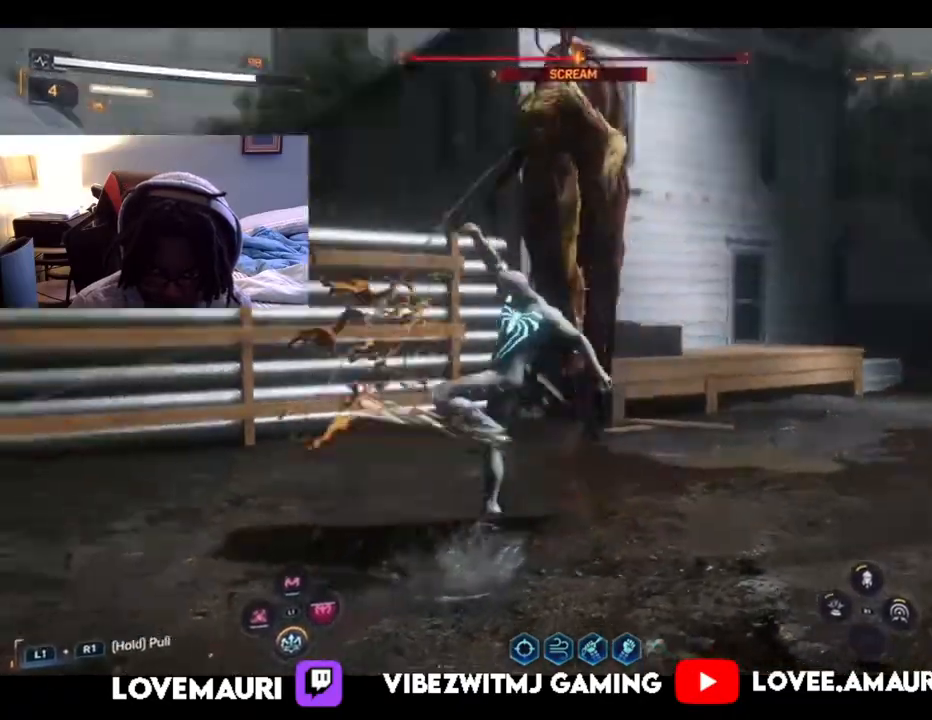
{"buttons": ["SQUARE"], "left_stick": "up", "right_stick": "center", "events": [[50, "SQUARE", "down"], [167, "SQUARE", "up"], [233, "SQUARE", "down"], [350, "SQUARE", "up"], [433, "SQUARE", "down"]]}
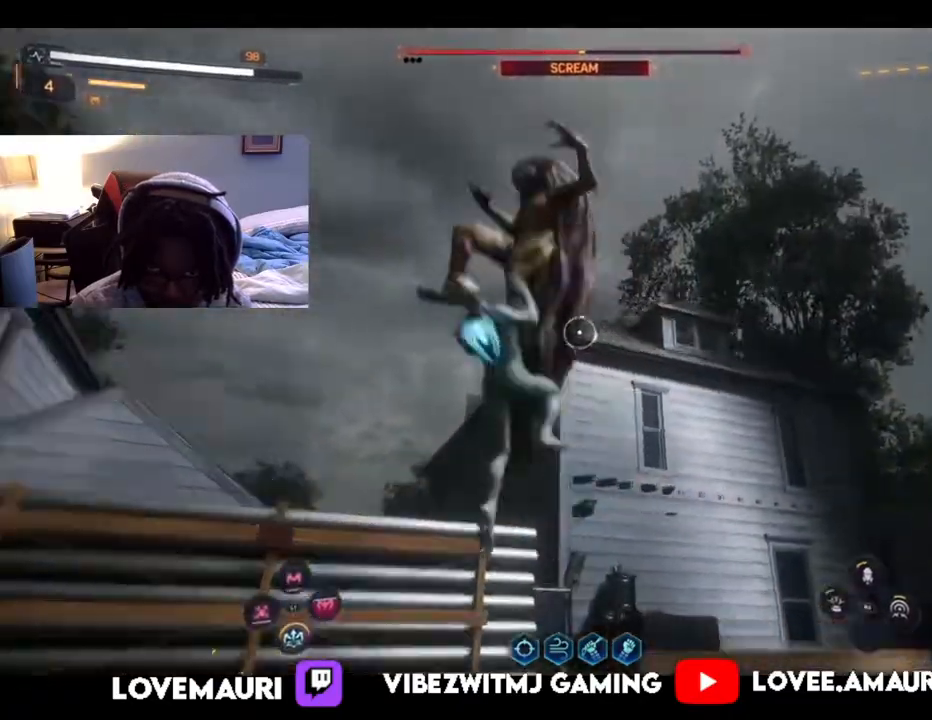
{"buttons": [], "left_stick": "up", "right_stick": "center", "events": [[33, "SQUARE", "up"], [117, "SQUARE", "down"], [250, "SQUARE", "up"], [317, "SQUARE", "down"], [450, "SQUARE", "up"]]}
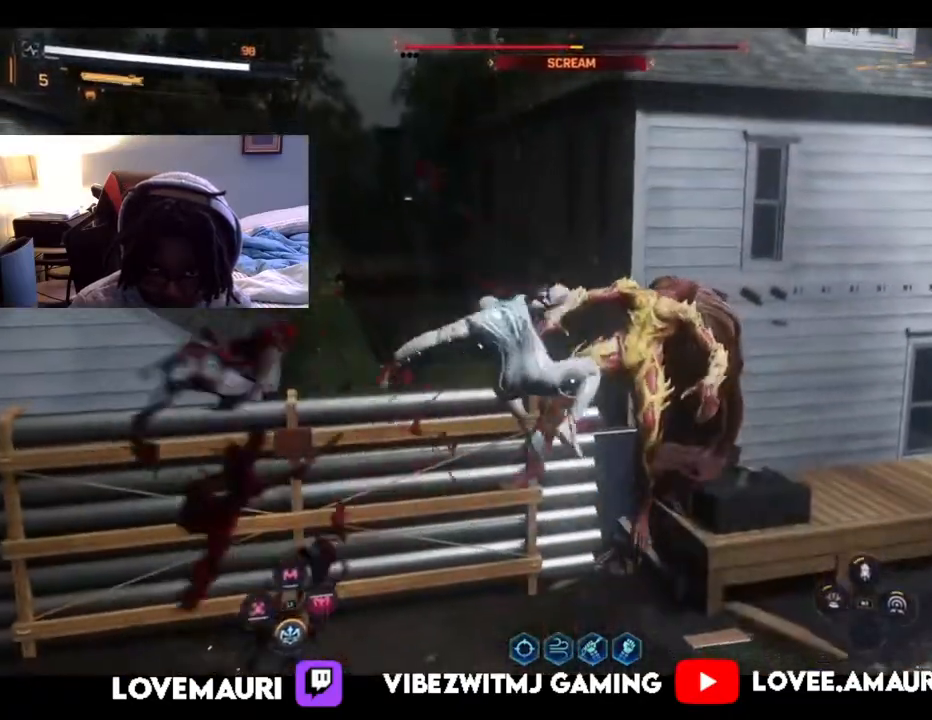
{"buttons": ["SQUARE"], "left_stick": "up", "right_stick": "center", "events": [[33, "SQUARE", "down"], [133, "SQUARE", "up"], [217, "SQUARE", "down"], [333, "SQUARE", "up"], [400, "SQUARE", "down"]]}
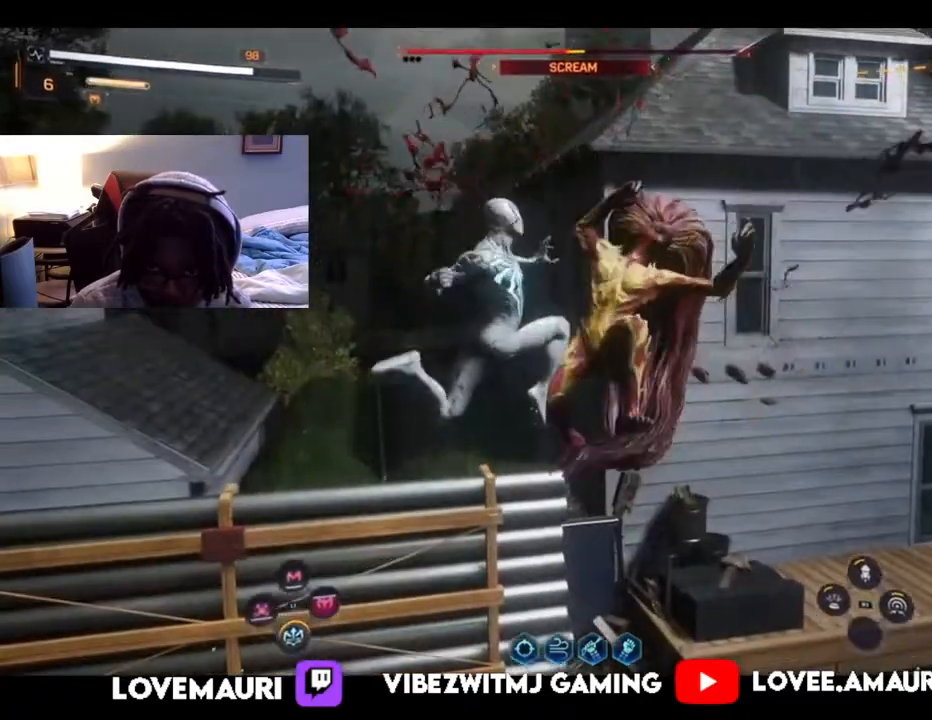
{"buttons": [], "left_stick": "up", "right_stick": "center", "events": [[17, "SQUARE", "up"], [100, "SQUARE", "down"], [233, "SQUARE", "up"], [300, "SQUARE", "down"], [433, "SQUARE", "up"]]}
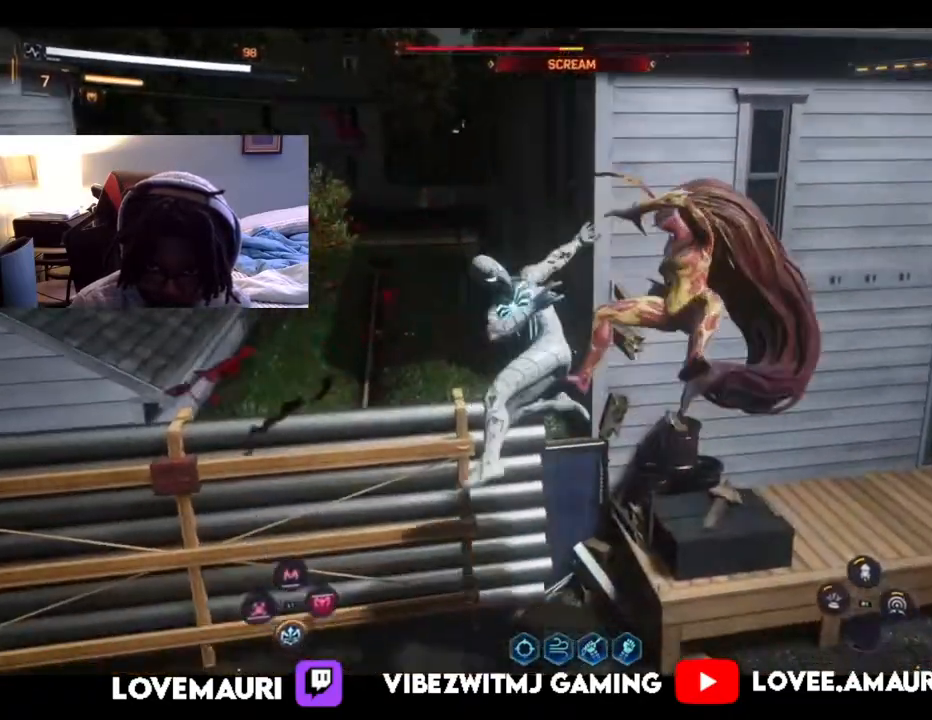
{"buttons": ["SQUARE"], "left_stick": "up", "right_stick": "center", "events": [[17, "SQUARE", "down"], [150, "SQUARE", "up"], [217, "SQUARE", "down"], [350, "SQUARE", "up"], [450, "SQUARE", "down"]]}
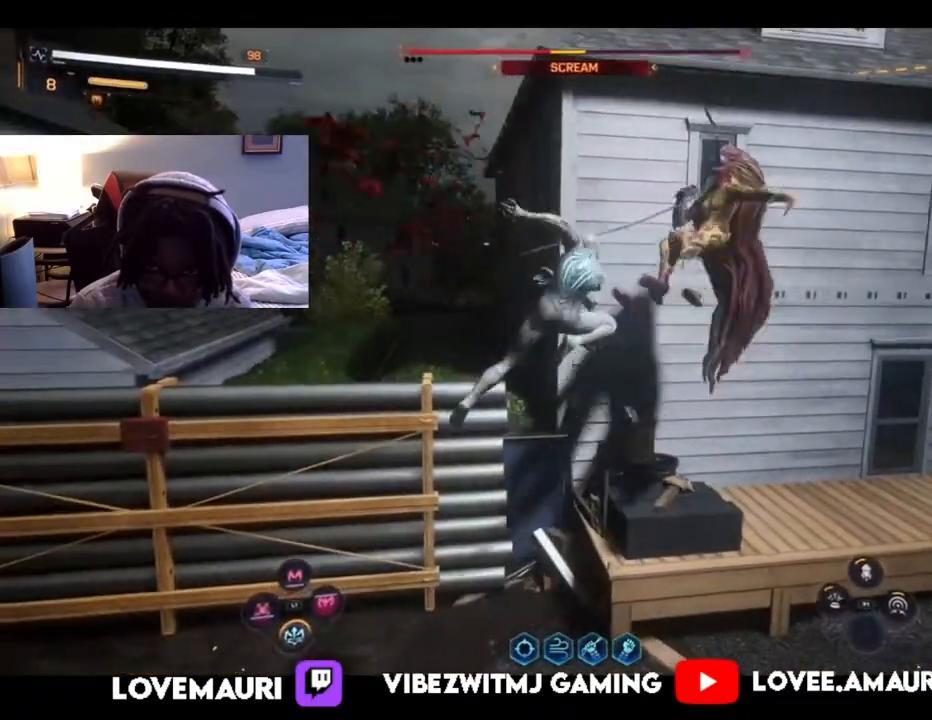
{"buttons": [], "left_stick": "up-right", "right_stick": "center", "events": [[67, "SQUARE", "up"], [167, "SQUARE", "down"], [283, "SQUARE", "up"], [283, "left_stick", "up-right"], [350, "SQUARE", "down"], [467, "SQUARE", "up"]]}
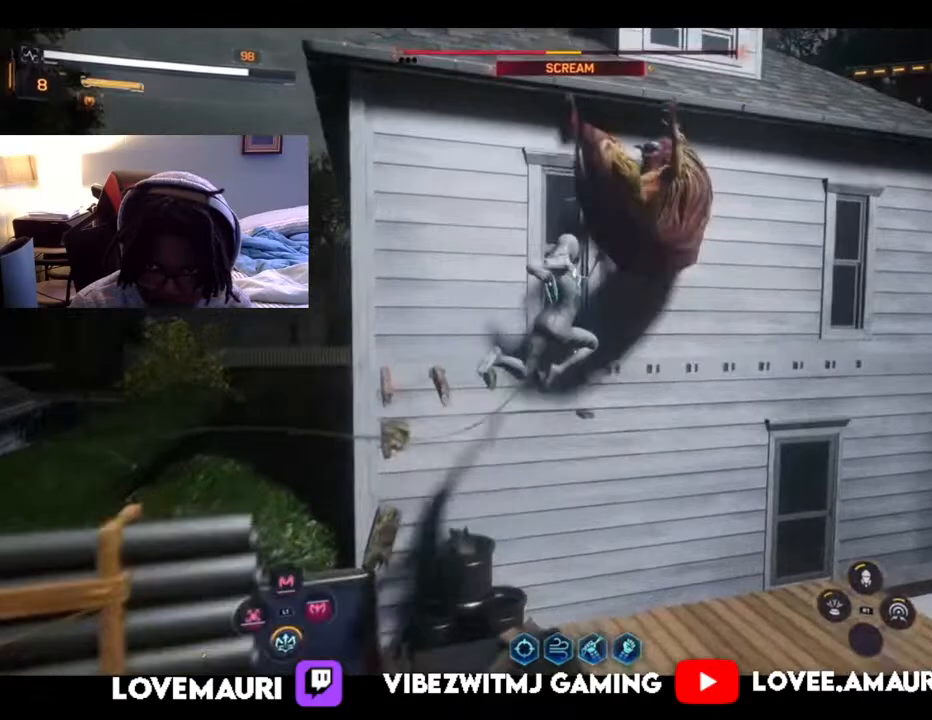
{"buttons": ["SQUARE"], "left_stick": "up-right", "right_stick": "center", "events": [[50, "SQUARE", "down"], [217, "SQUARE", "up"], [267, "SQUARE", "down"], [417, "SQUARE", "up"], [500, "SQUARE", "down"]]}
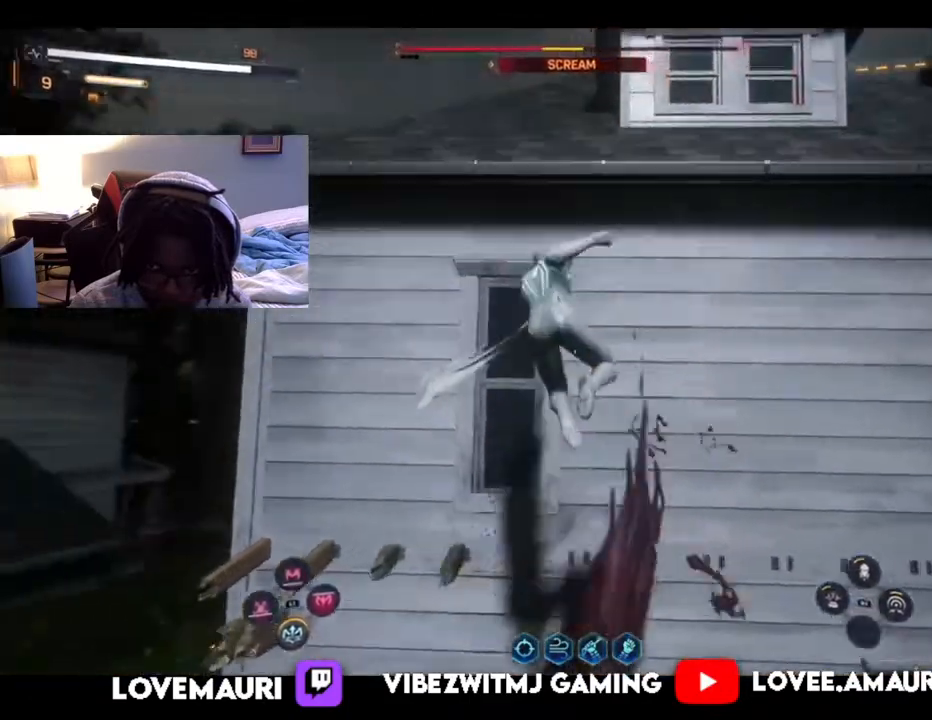
{"buttons": [], "left_stick": "down", "right_stick": "center", "events": [[133, "SQUARE", "up"], [200, "SQUARE", "down"], [333, "left_stick", "down-right"], [350, "SQUARE", "up"], [433, "left_stick", "down"]]}
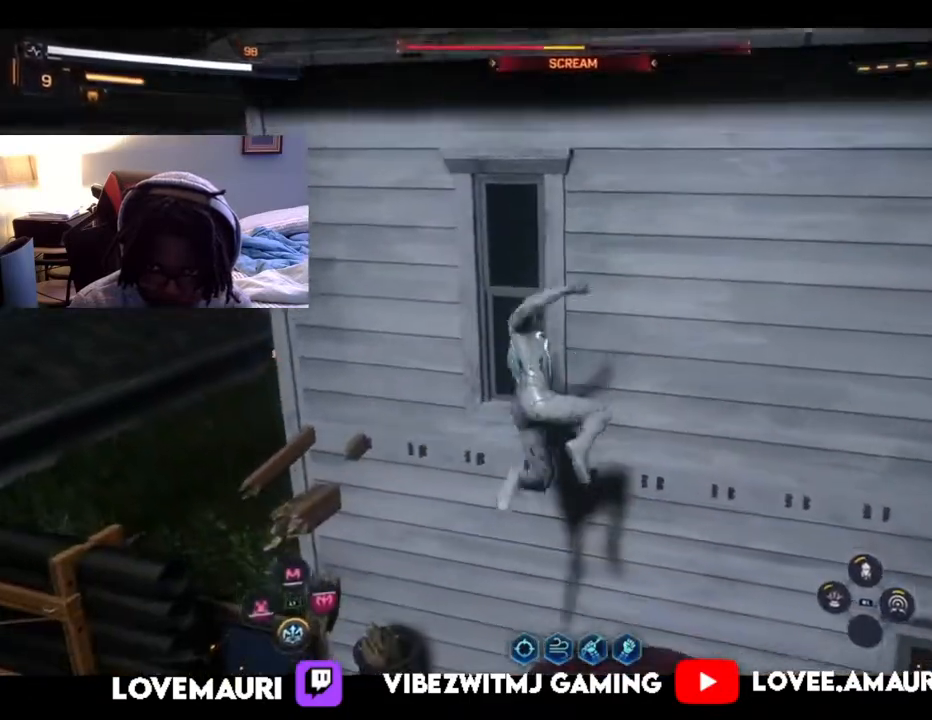
{"buttons": [], "left_stick": "down", "right_stick": "center", "events": [[283, "SQUARE", "down"], [450, "SQUARE", "up"]]}
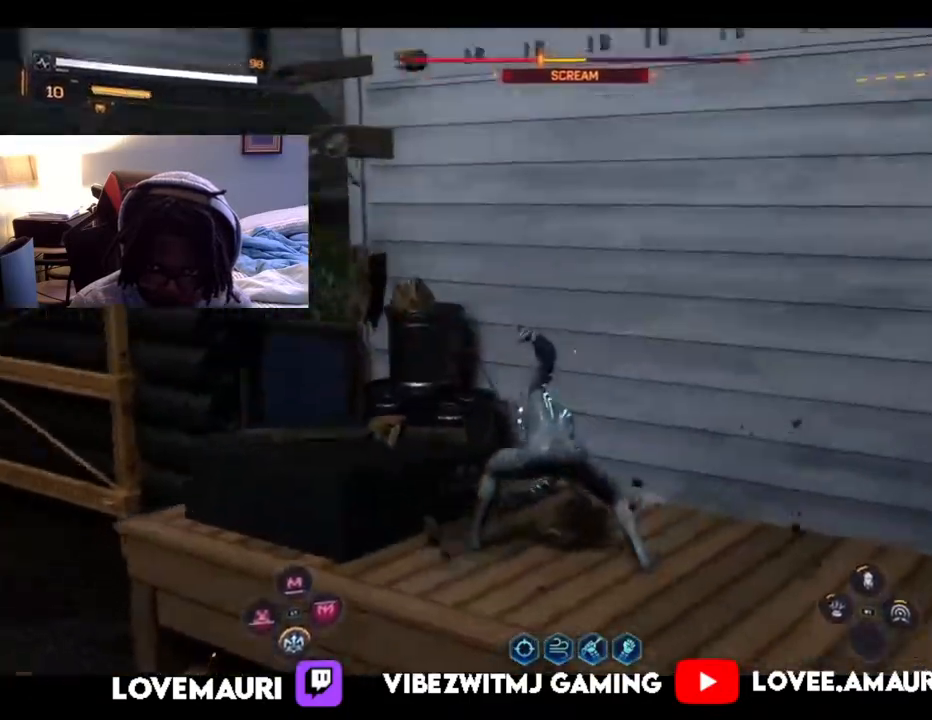
{"buttons": [], "left_stick": "down-left", "right_stick": "center", "events": [[167, "left_stick", "down-left"], [200, "SQUARE", "down"], [317, "SQUARE", "up"]]}
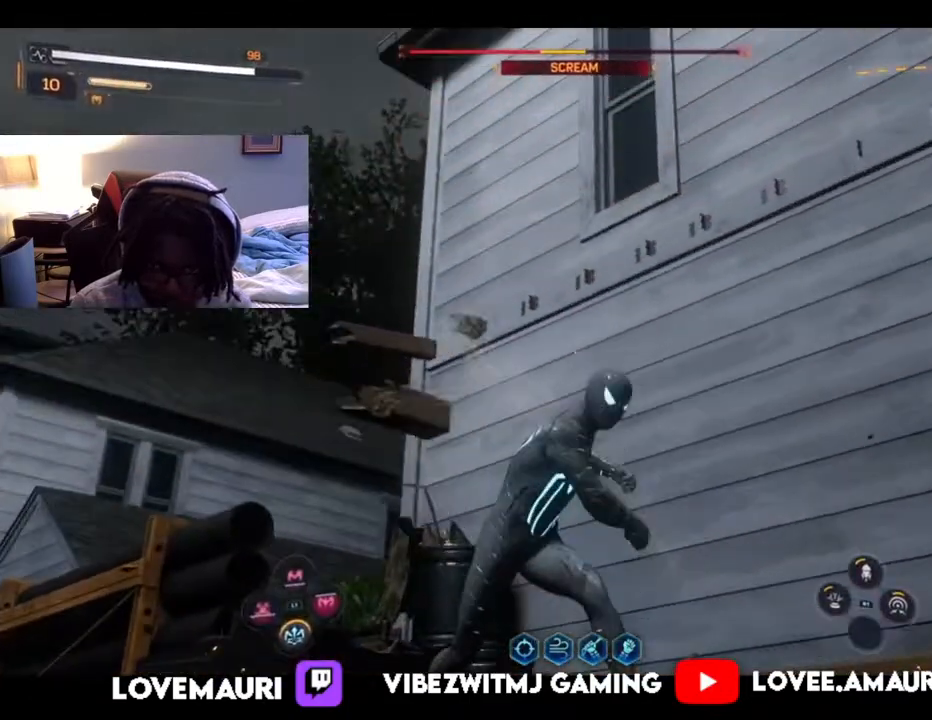
{"buttons": [], "left_stick": "left", "right_stick": "center", "events": [[133, "TRIANGLE", "down"], [233, "TRIANGLE", "up"], [317, "TRIANGLE", "down"], [400, "left_stick", "left"], [433, "TRIANGLE", "up"]]}
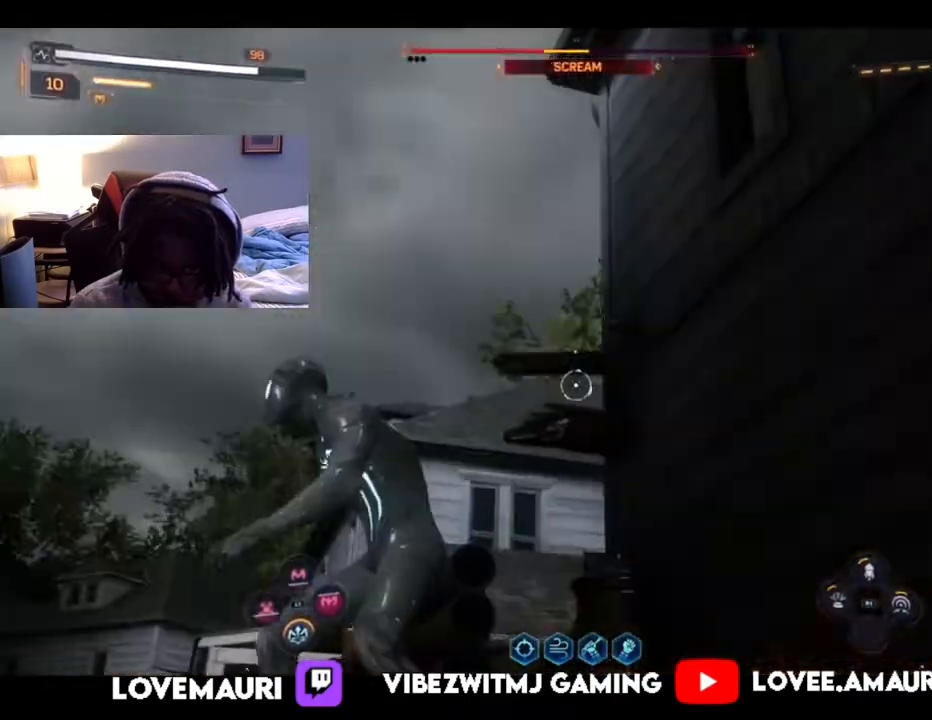
{"buttons": ["R2"], "left_stick": "up-left", "right_stick": "down-left", "events": [[83, "right_stick", "down"], [167, "left_stick", "up-left"], [233, "right_stick", "down-left"], [383, "R2", "down"]]}